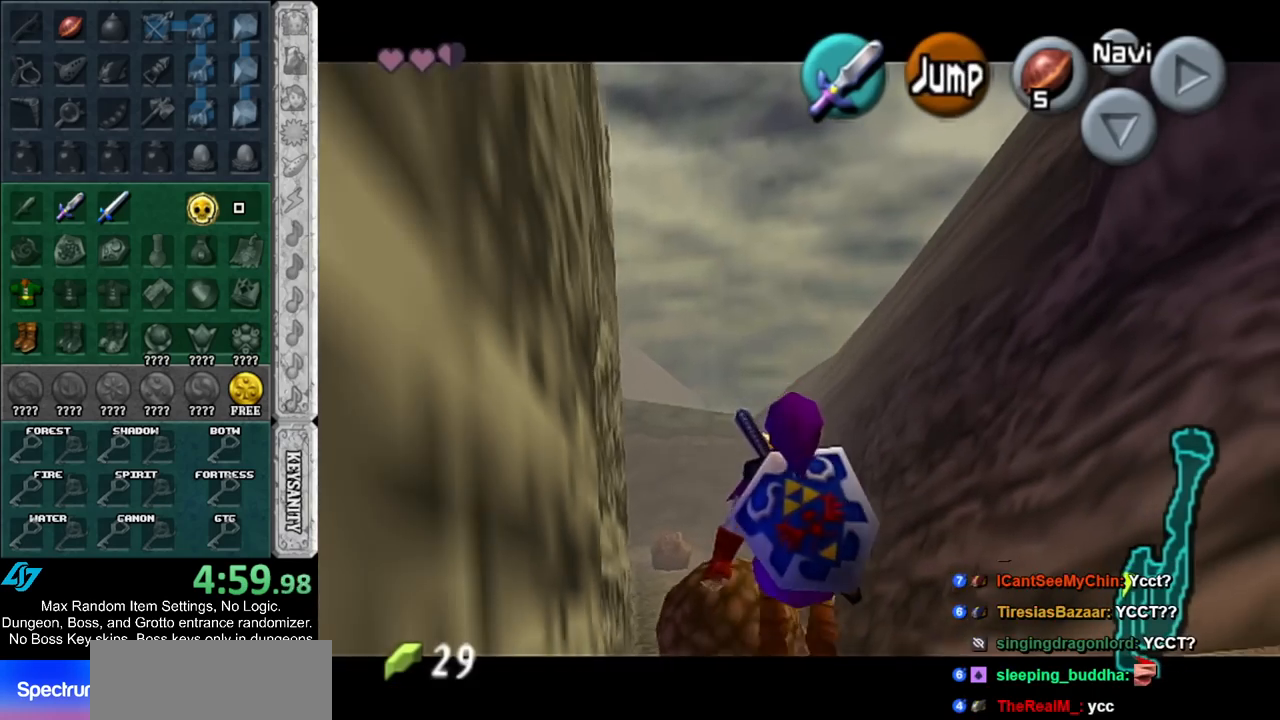
Gameplay with a controller (Nintendo layout); each line is a JSON object with the inputs held at the frame after it. "events" lists button and stick changes between this image and that frame as [ms after this image, input, new state], when the widget could be followed in between. Not read: L2 L3 R3.
{"buttons": ["L1"], "left_stick": "down", "right_stick": "center", "events": []}
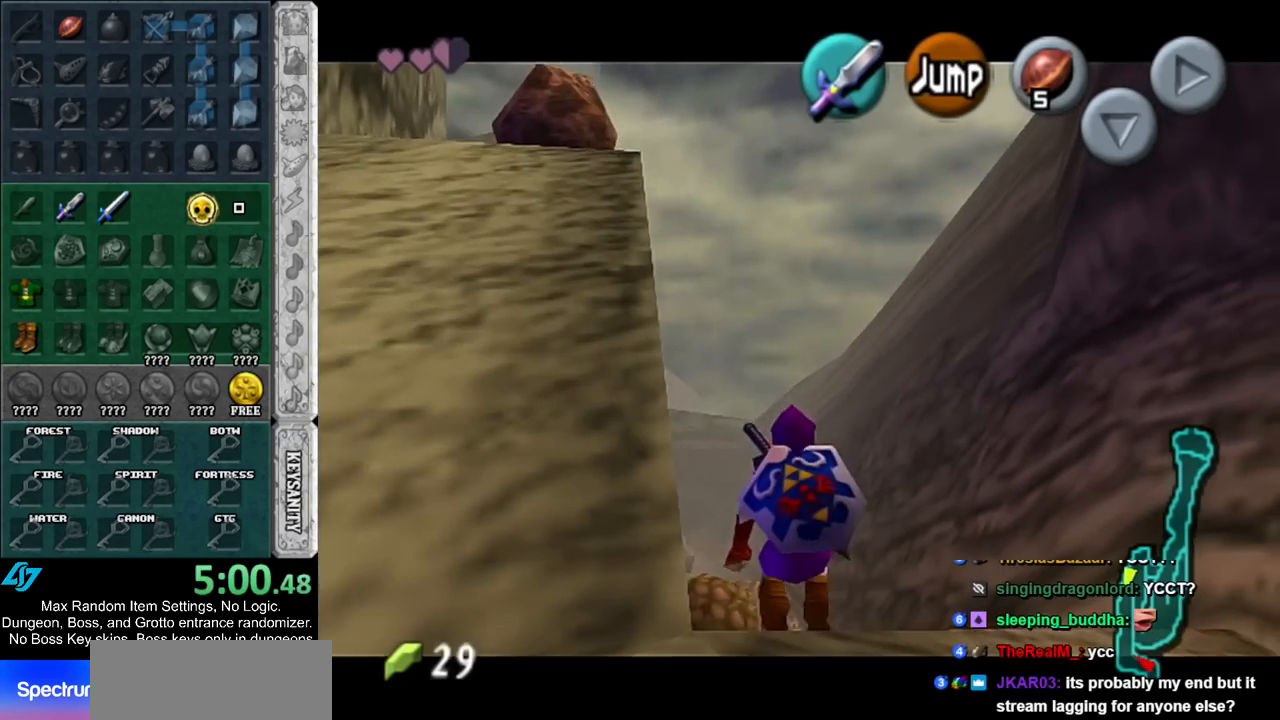
{"buttons": ["L1"], "left_stick": "down", "right_stick": "center", "events": []}
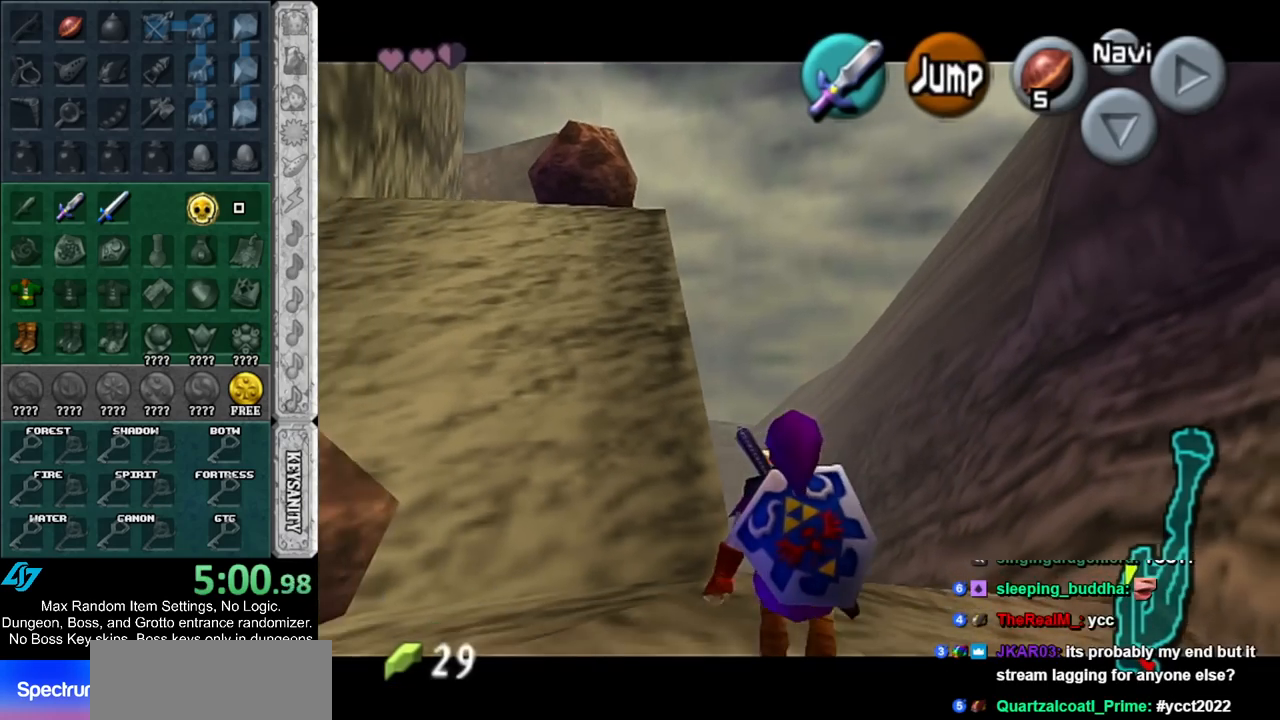
{"buttons": ["L1"], "left_stick": "down", "right_stick": "center", "events": []}
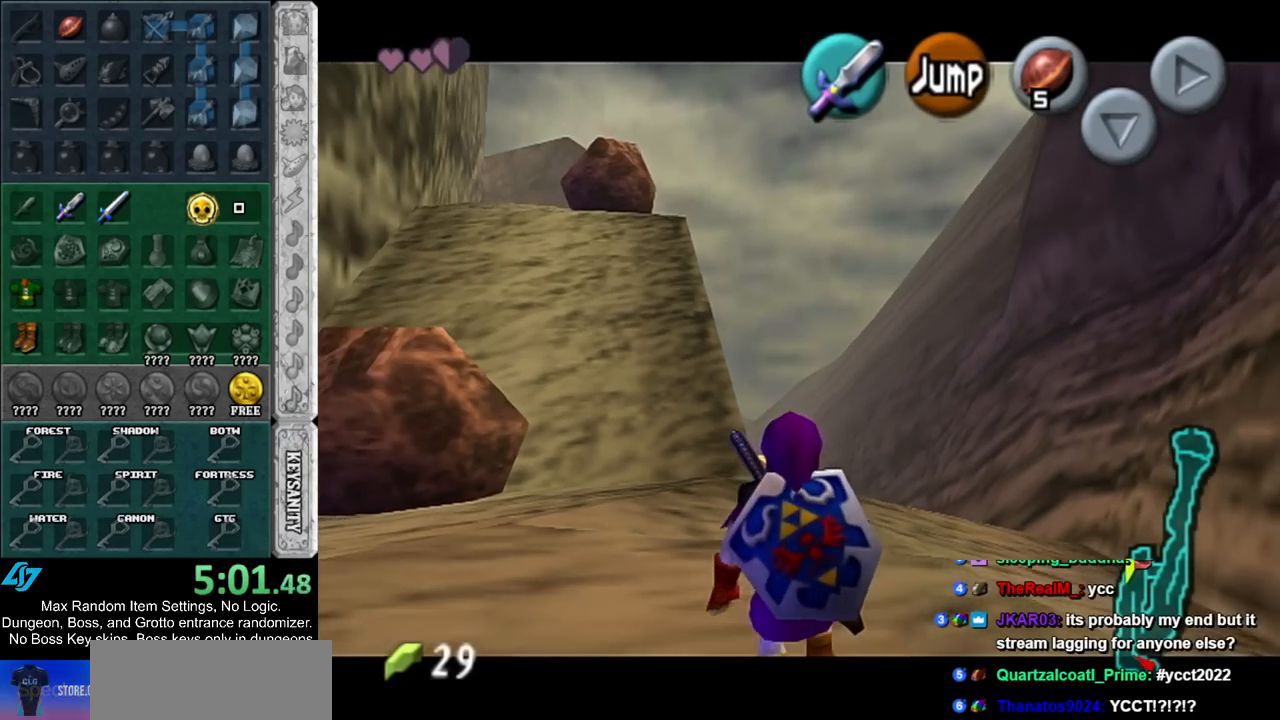
{"buttons": ["L1"], "left_stick": "down", "right_stick": "center", "events": []}
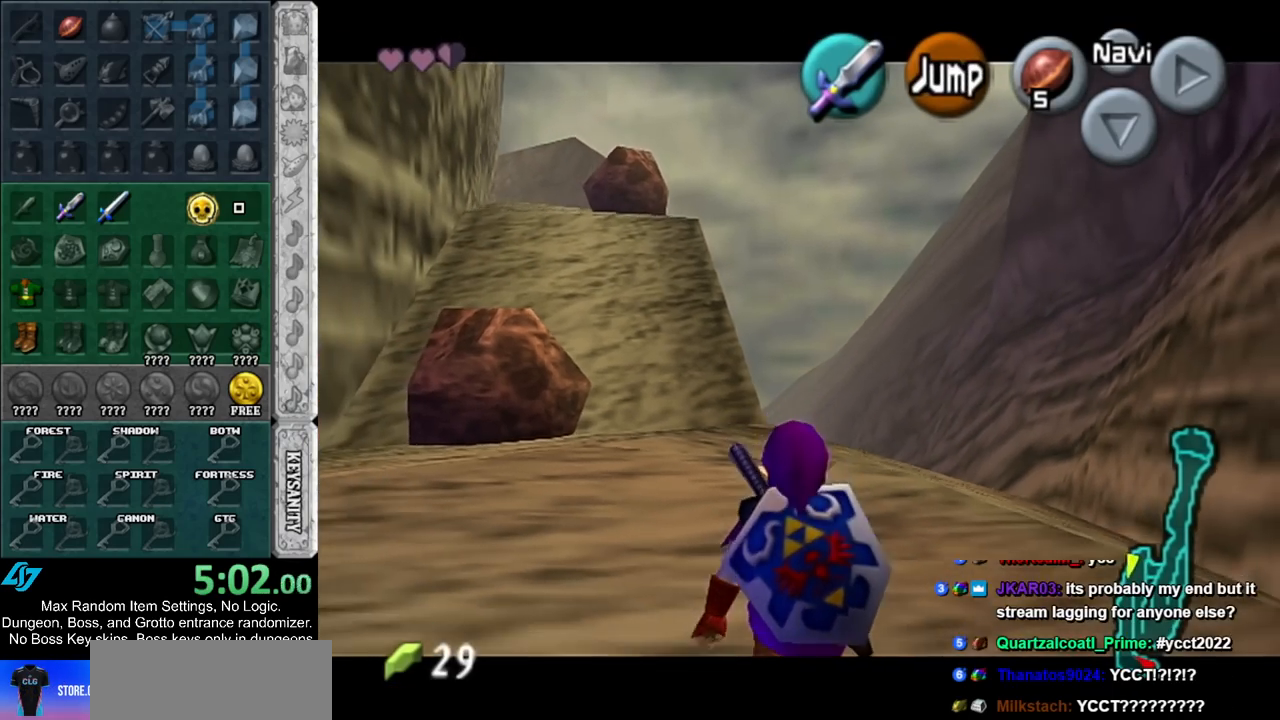
{"buttons": ["L1"], "left_stick": "down", "right_stick": "center", "events": []}
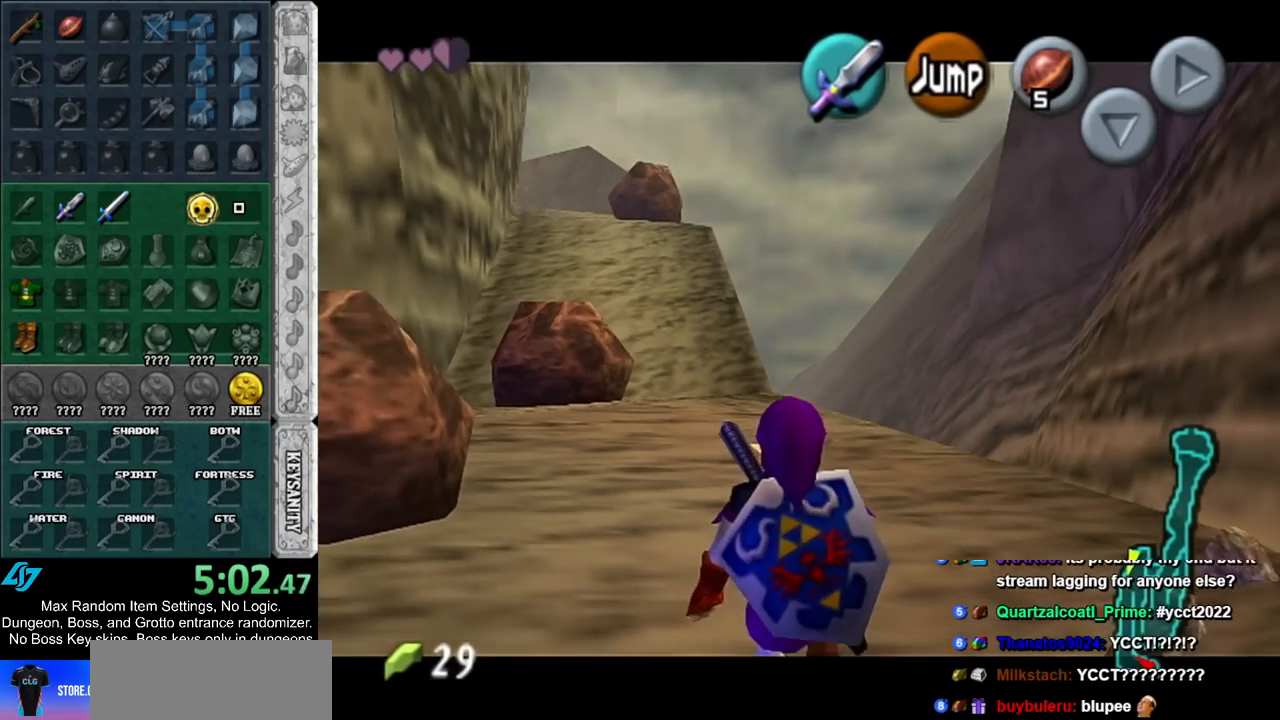
{"buttons": ["L1"], "left_stick": "down", "right_stick": "center", "events": []}
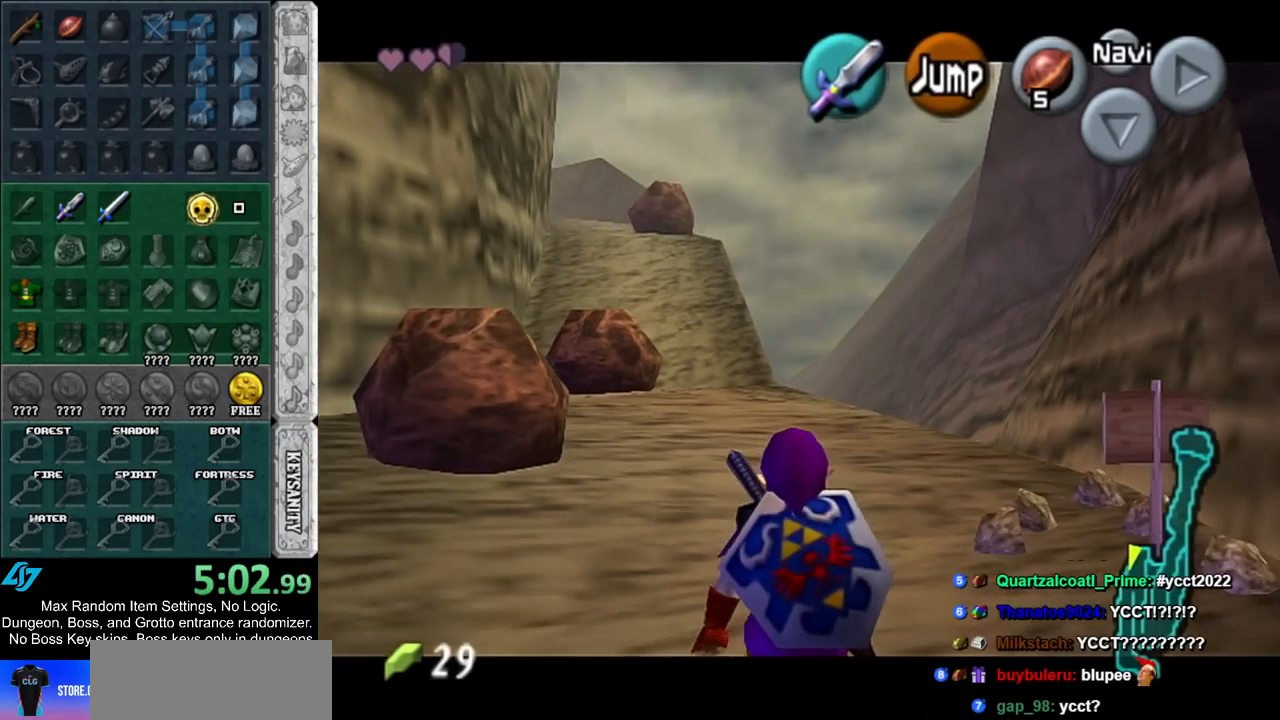
{"buttons": ["L1"], "left_stick": "down", "right_stick": "center", "events": []}
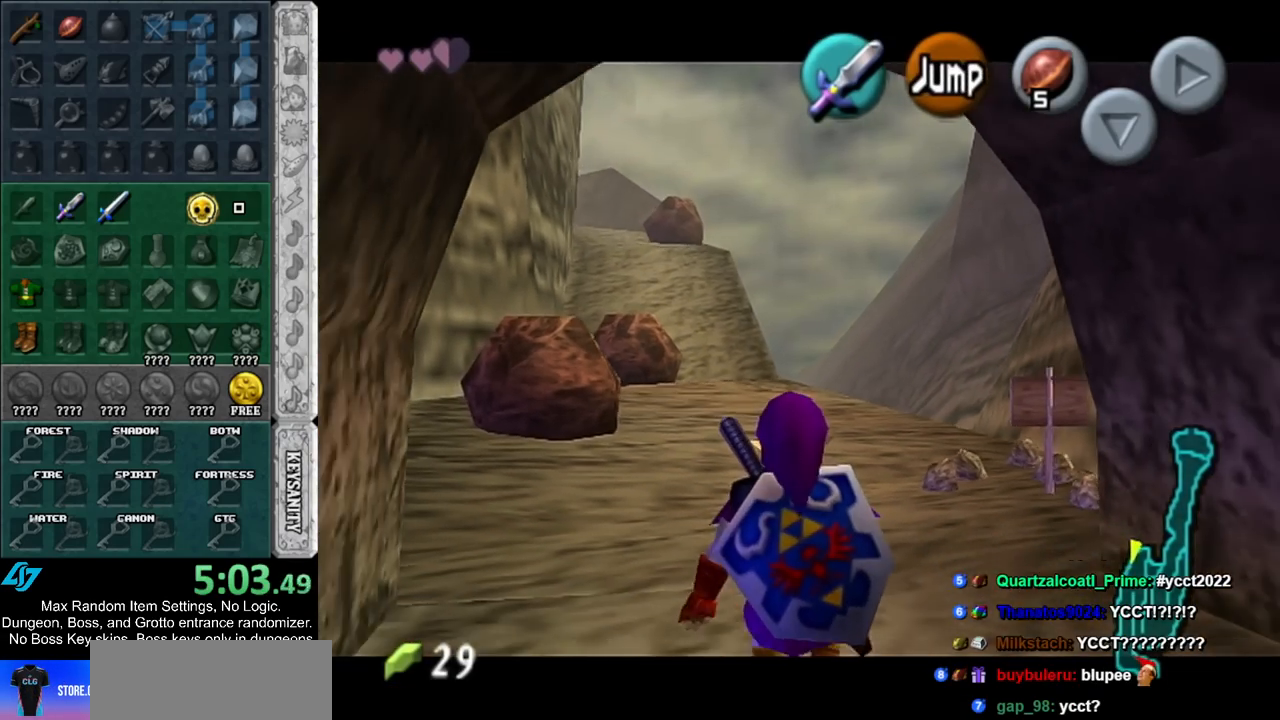
{"buttons": ["L1"], "left_stick": "down", "right_stick": "center", "events": []}
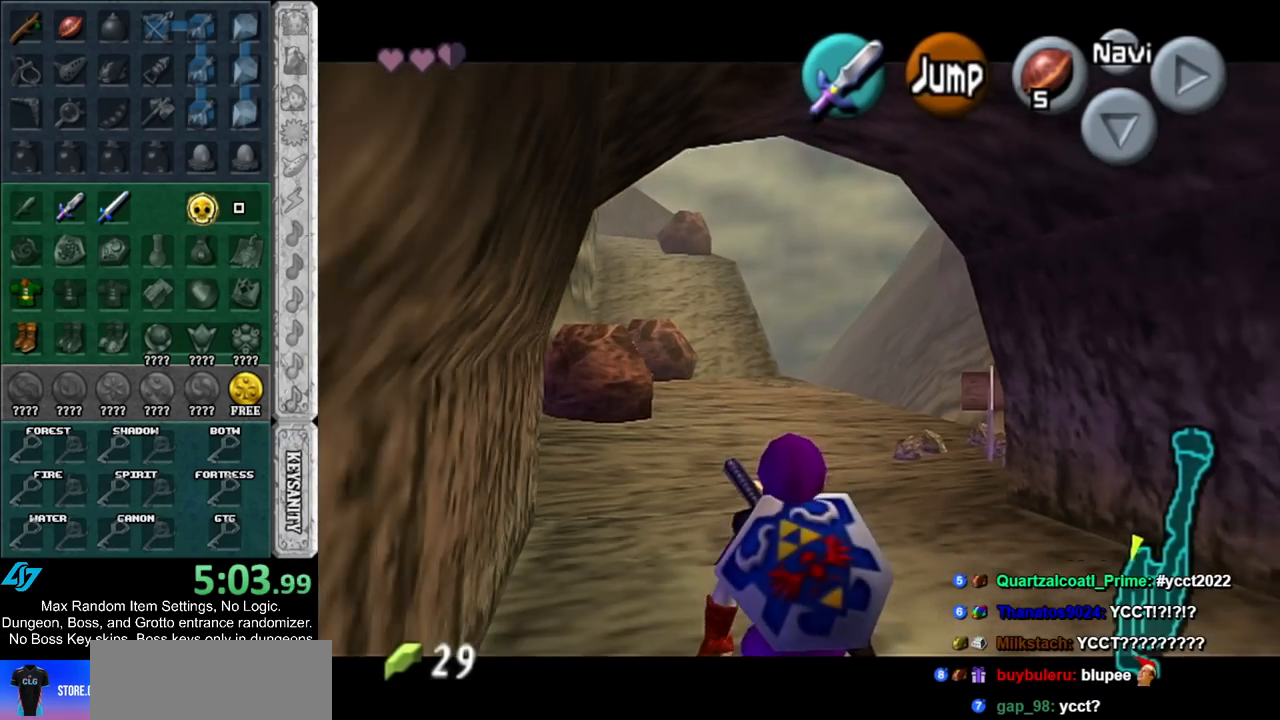
{"buttons": ["L1"], "left_stick": "down", "right_stick": "center", "events": []}
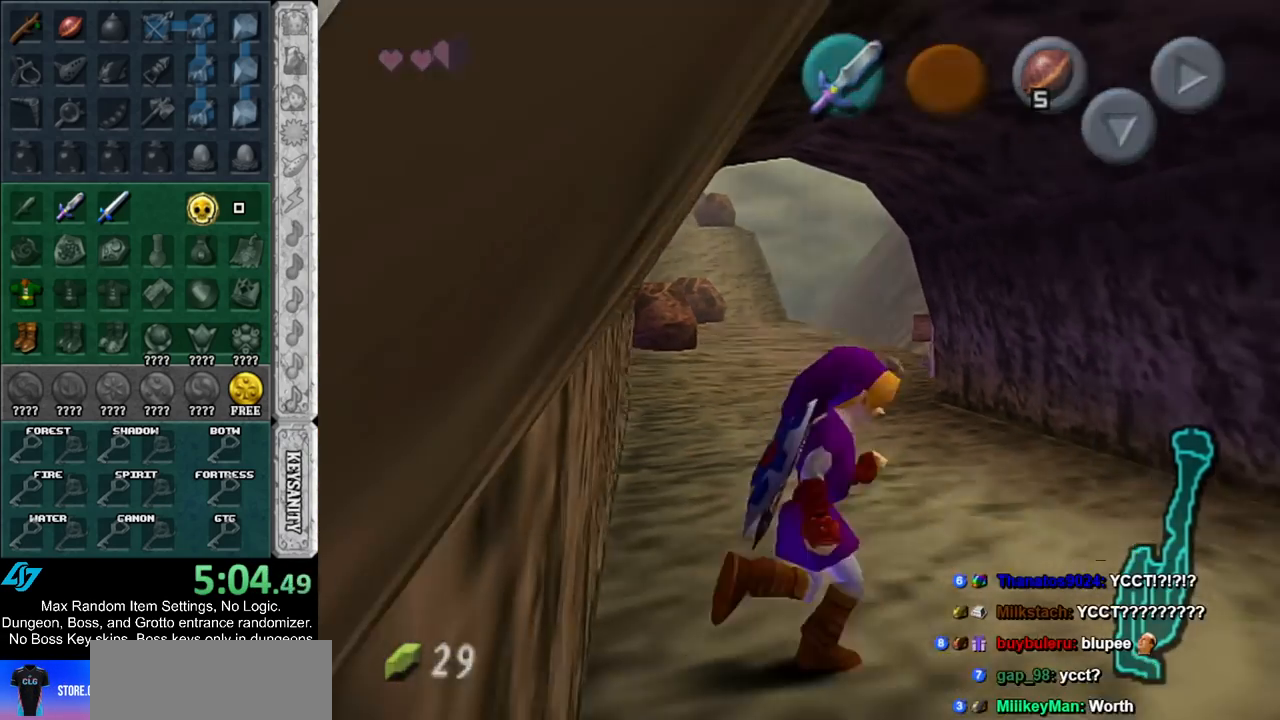
{"buttons": [], "left_stick": "center", "right_stick": "center", "events": [[333, "L1", "up"], [367, "left_stick", "center"]]}
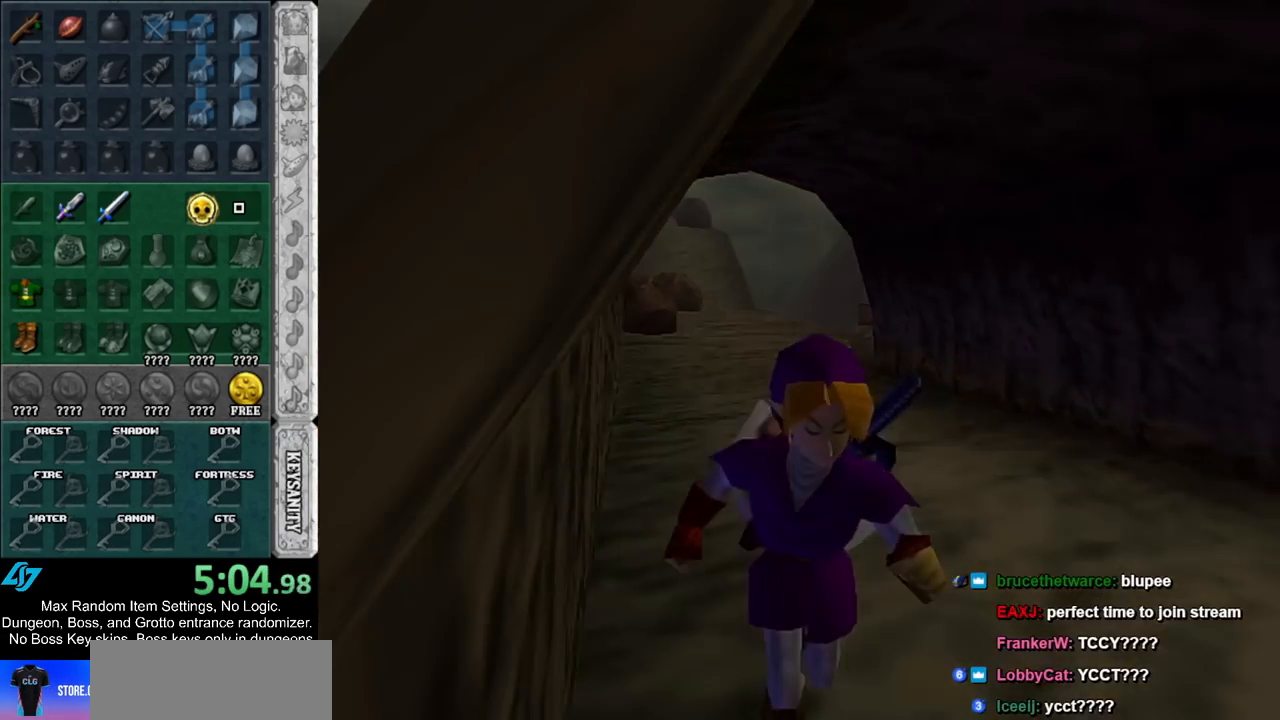
{"buttons": [], "left_stick": "center", "right_stick": "center", "events": []}
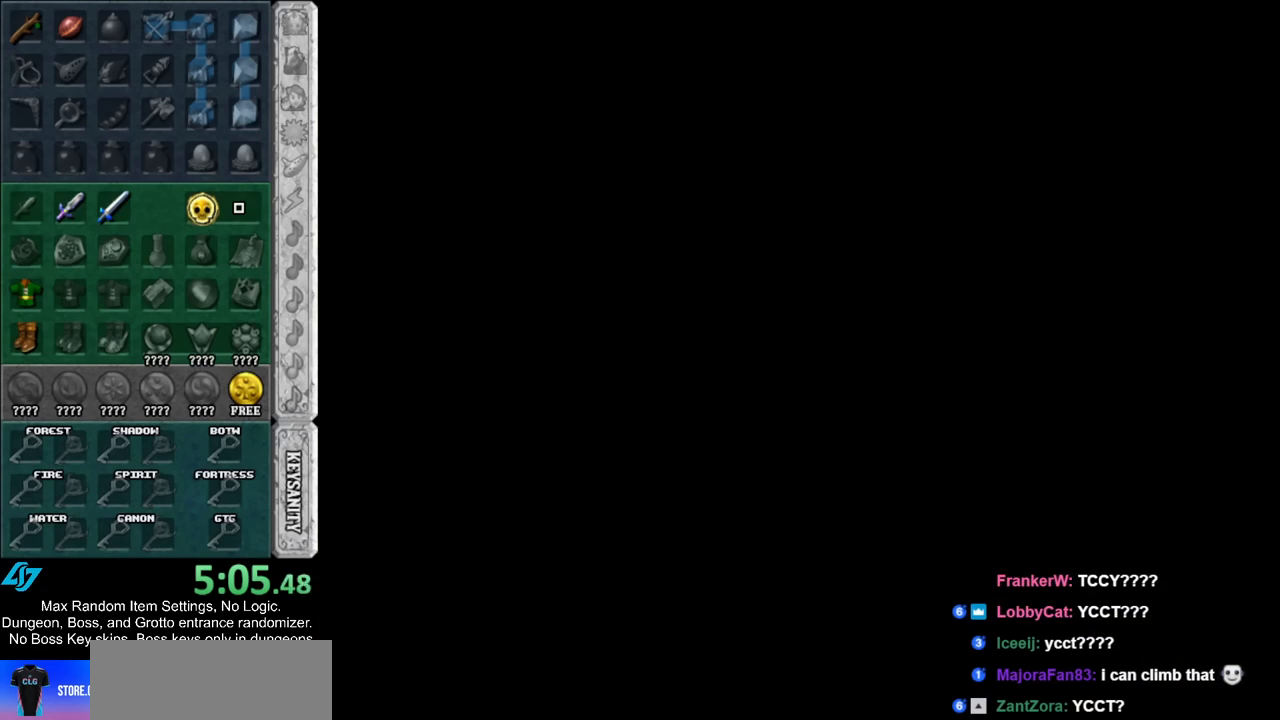
{"buttons": [], "left_stick": "center", "right_stick": "center", "events": []}
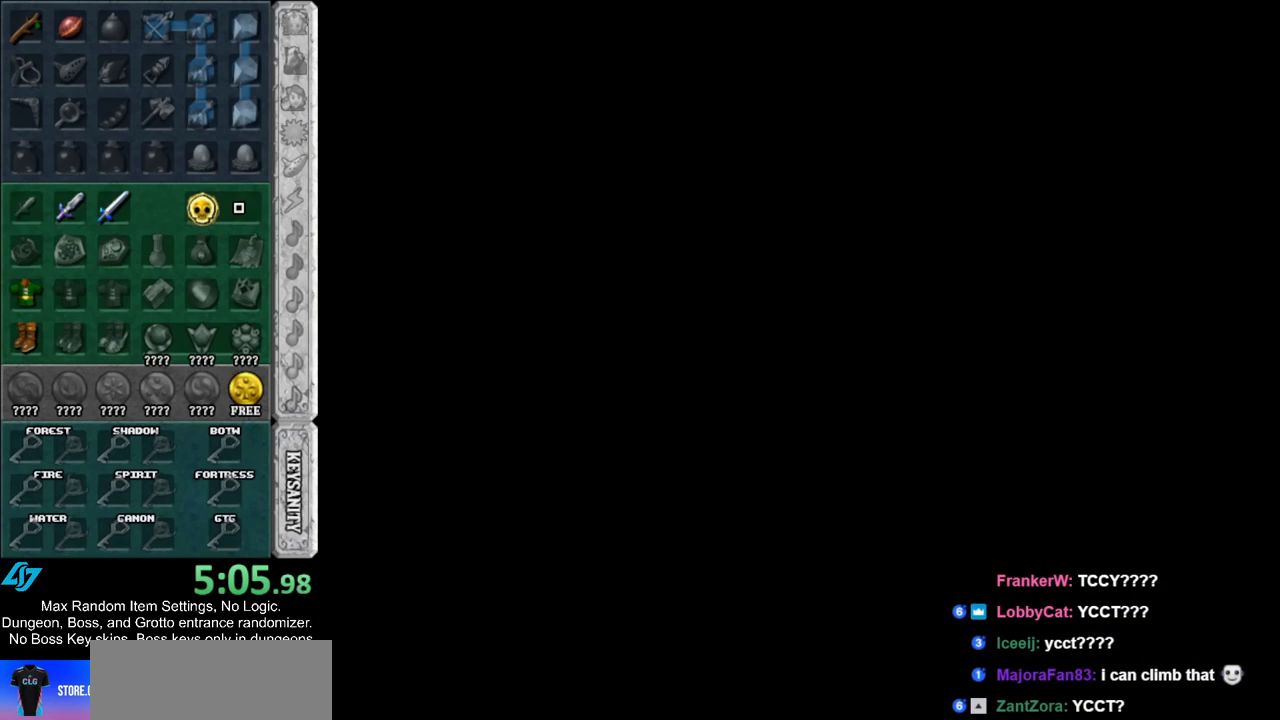
{"buttons": [], "left_stick": "center", "right_stick": "center", "events": []}
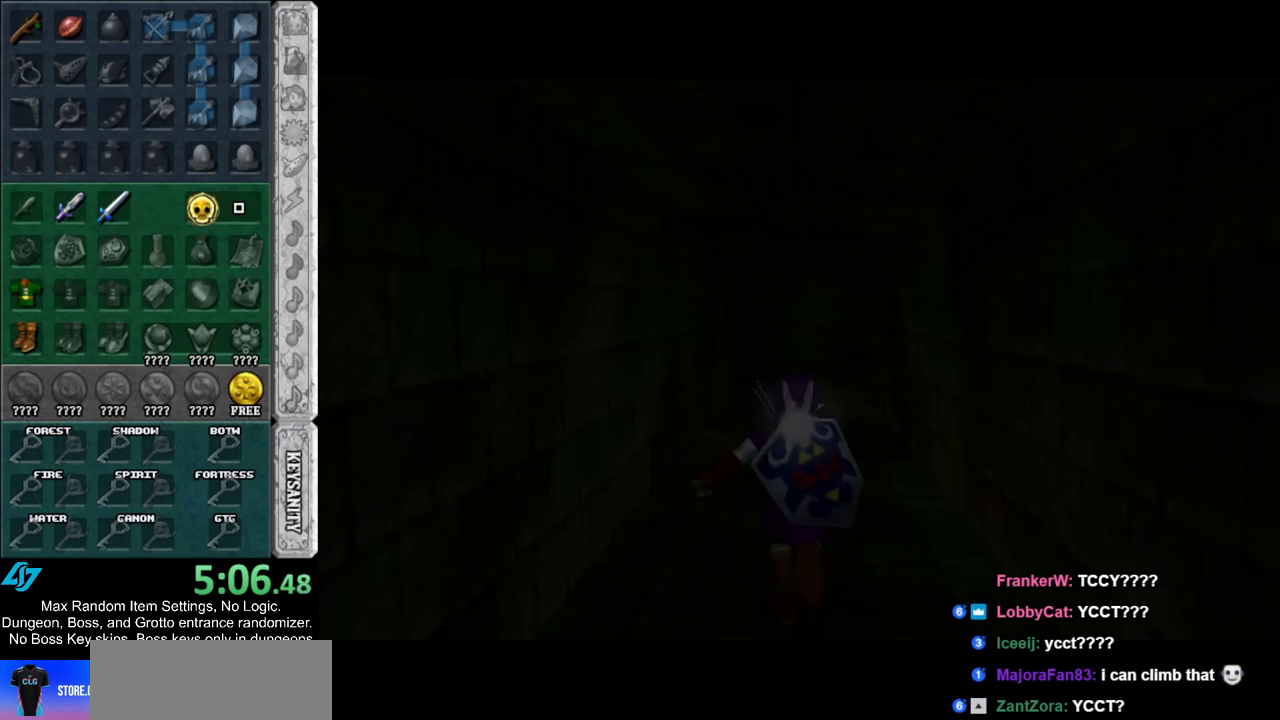
{"buttons": [], "left_stick": "down", "right_stick": "center", "events": [[500, "left_stick", "down"]]}
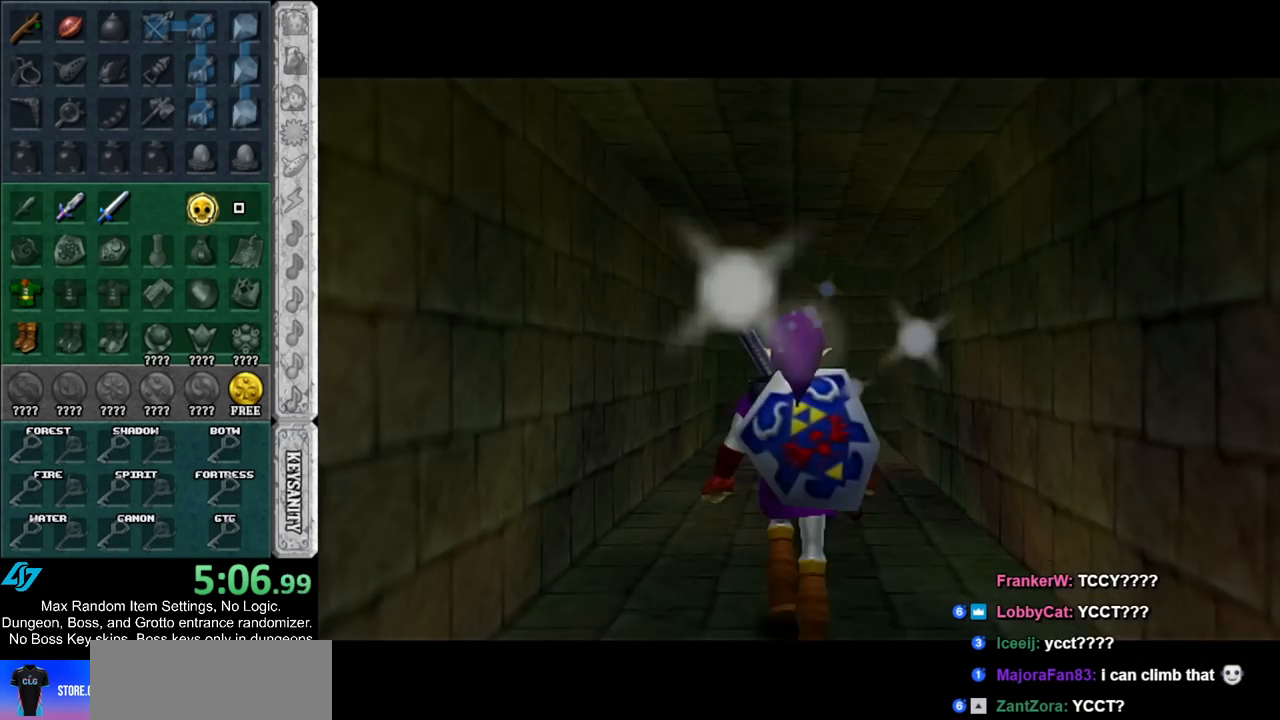
{"buttons": [], "left_stick": "up", "right_stick": "center", "events": [[367, "left_stick", "up"]]}
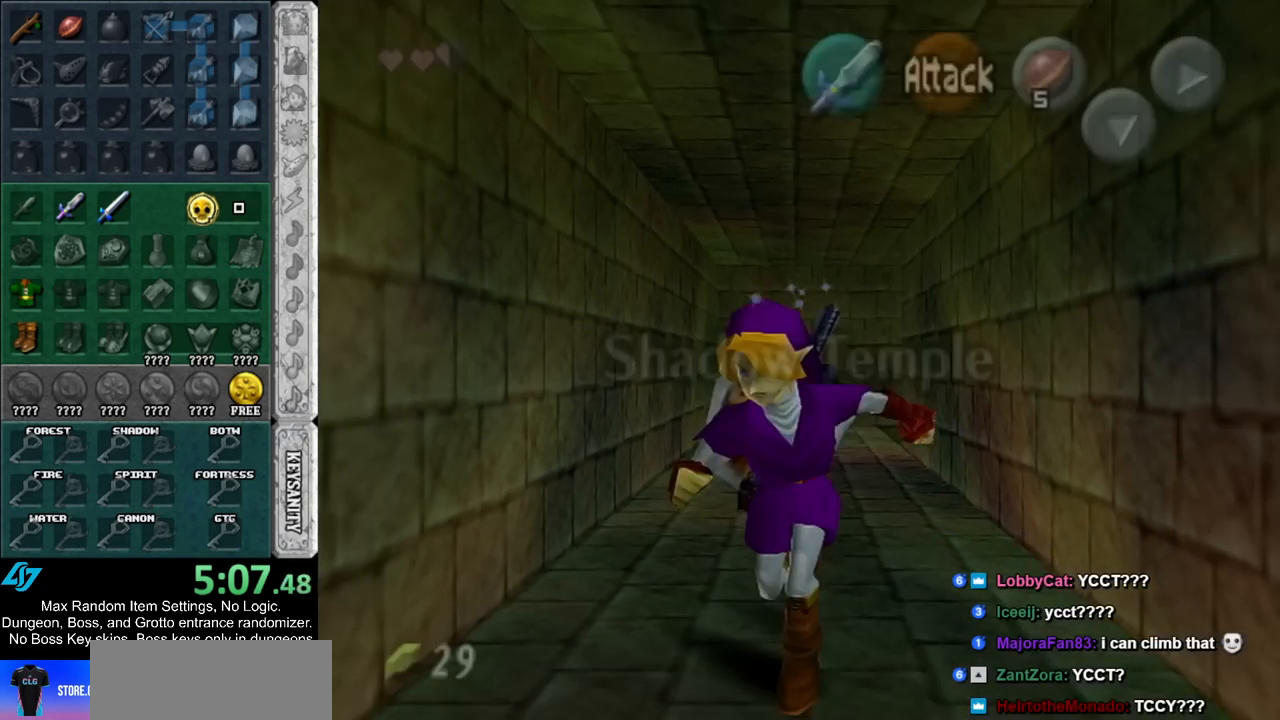
{"buttons": [], "left_stick": "up", "right_stick": "center", "events": [[133, "A", "down"], [350, "A", "up"]]}
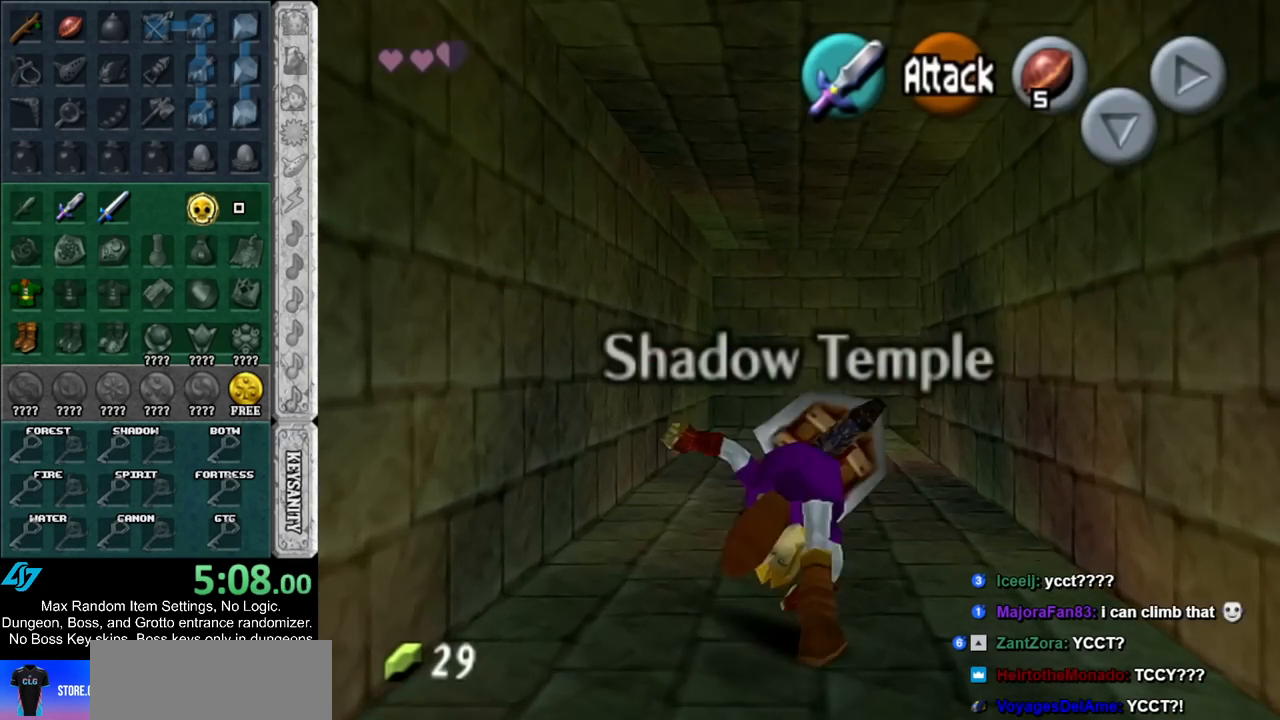
{"buttons": ["A"], "left_stick": "up", "right_stick": "center", "events": [[350, "A", "down"]]}
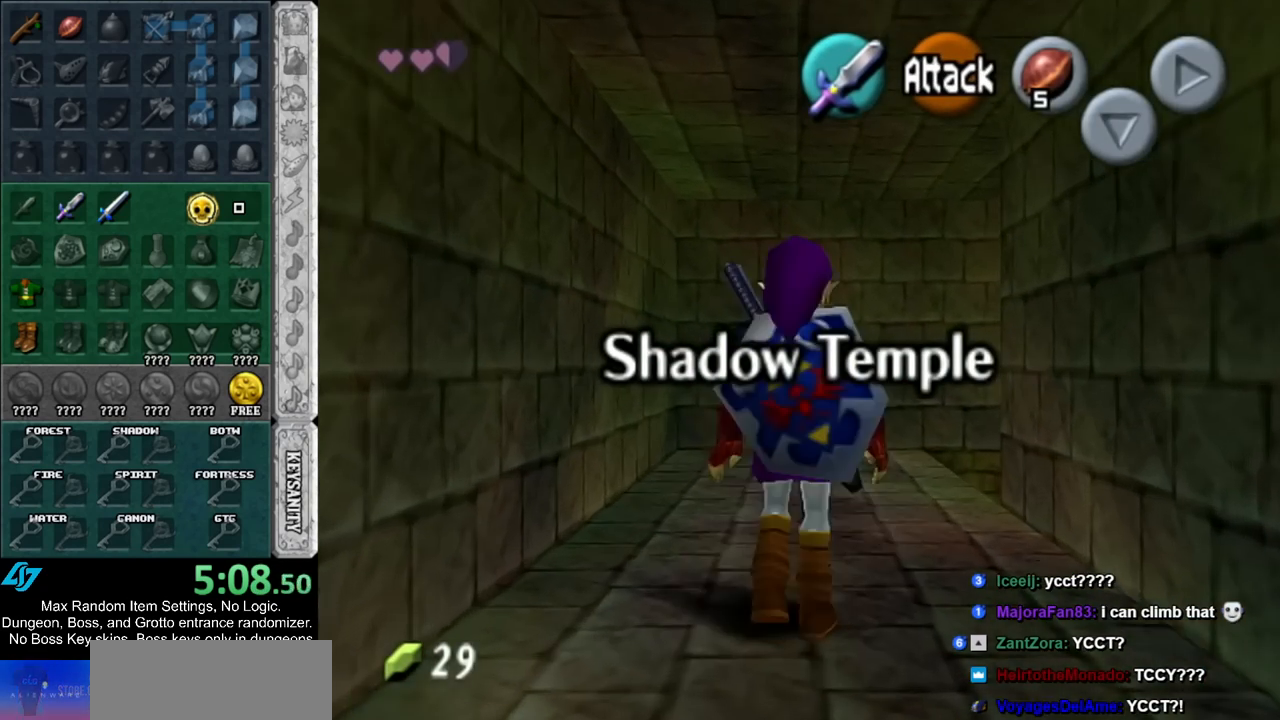
{"buttons": [], "left_stick": "up", "right_stick": "center", "events": [[67, "A", "up"]]}
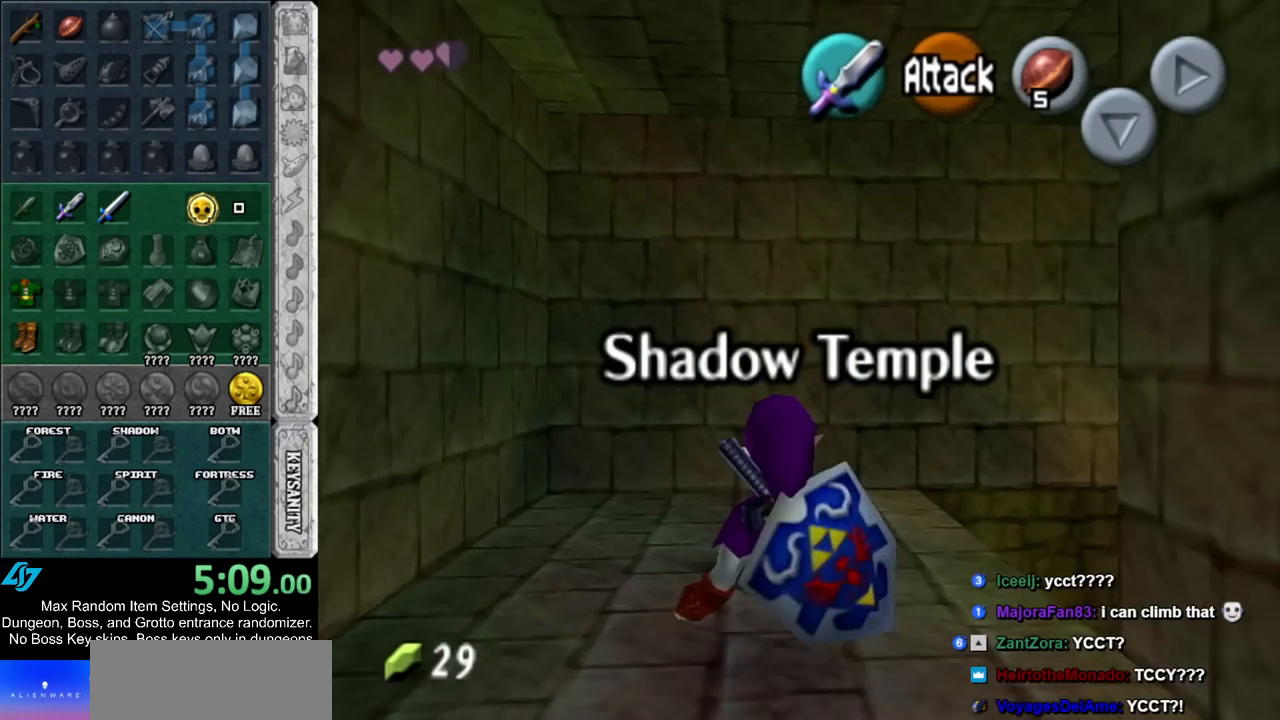
{"buttons": ["A"], "left_stick": "up", "right_stick": "center", "events": [[400, "A", "down"]]}
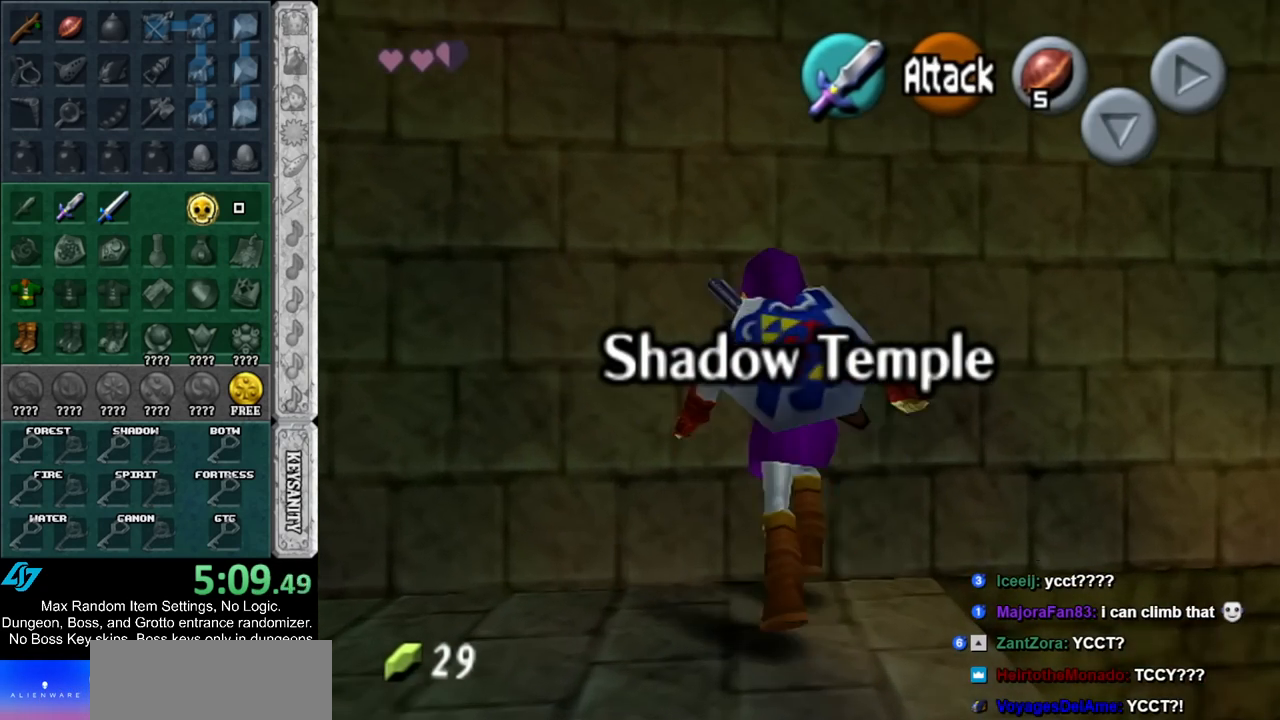
{"buttons": [], "left_stick": "center", "right_stick": "up", "events": [[33, "A", "up"], [183, "left_stick", "center"], [500, "right_stick", "up"]]}
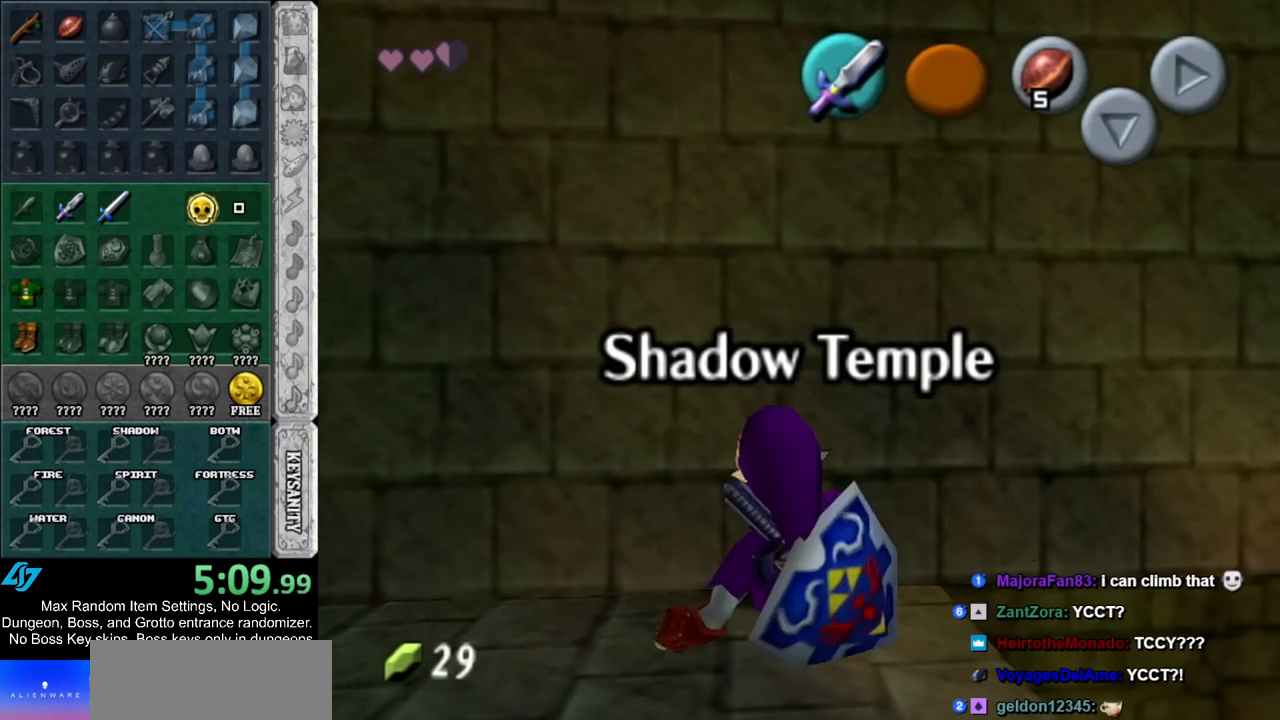
{"buttons": [], "left_stick": "center", "right_stick": "center", "events": [[67, "right_stick", "center"]]}
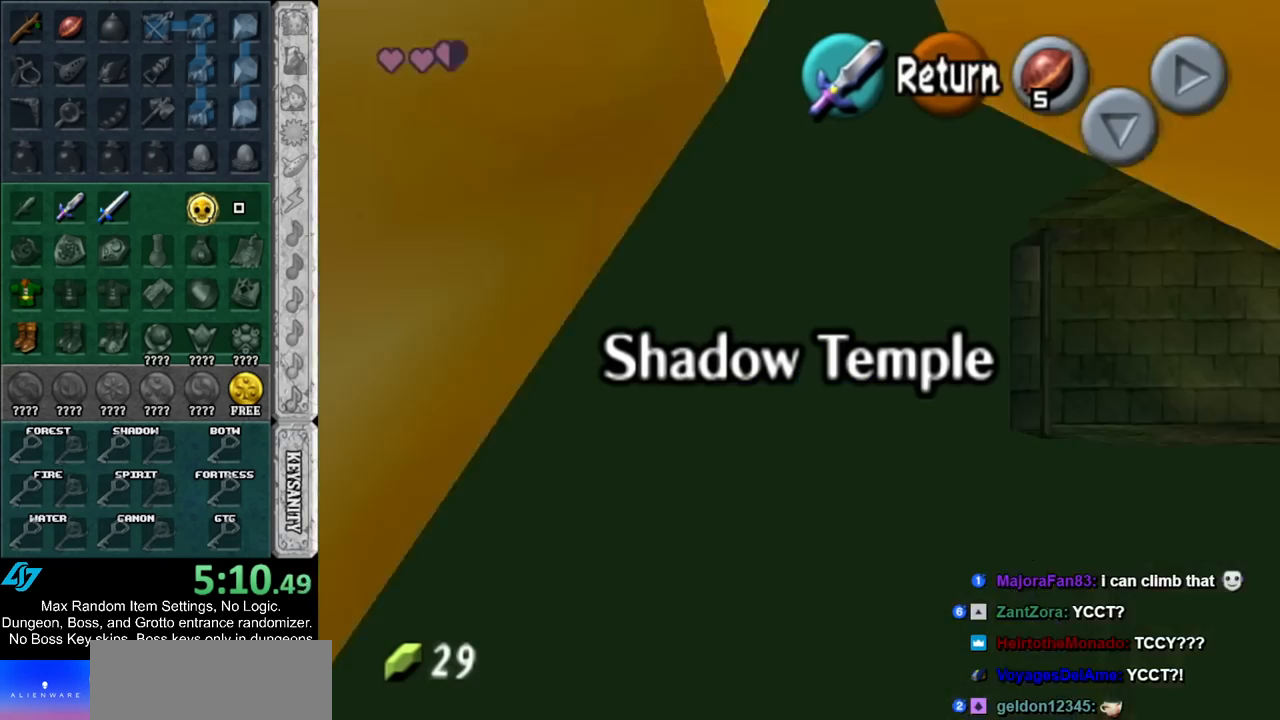
{"buttons": ["L1"], "left_stick": "center", "right_stick": "center", "events": [[317, "A", "down"], [433, "A", "up"], [433, "L1", "down"]]}
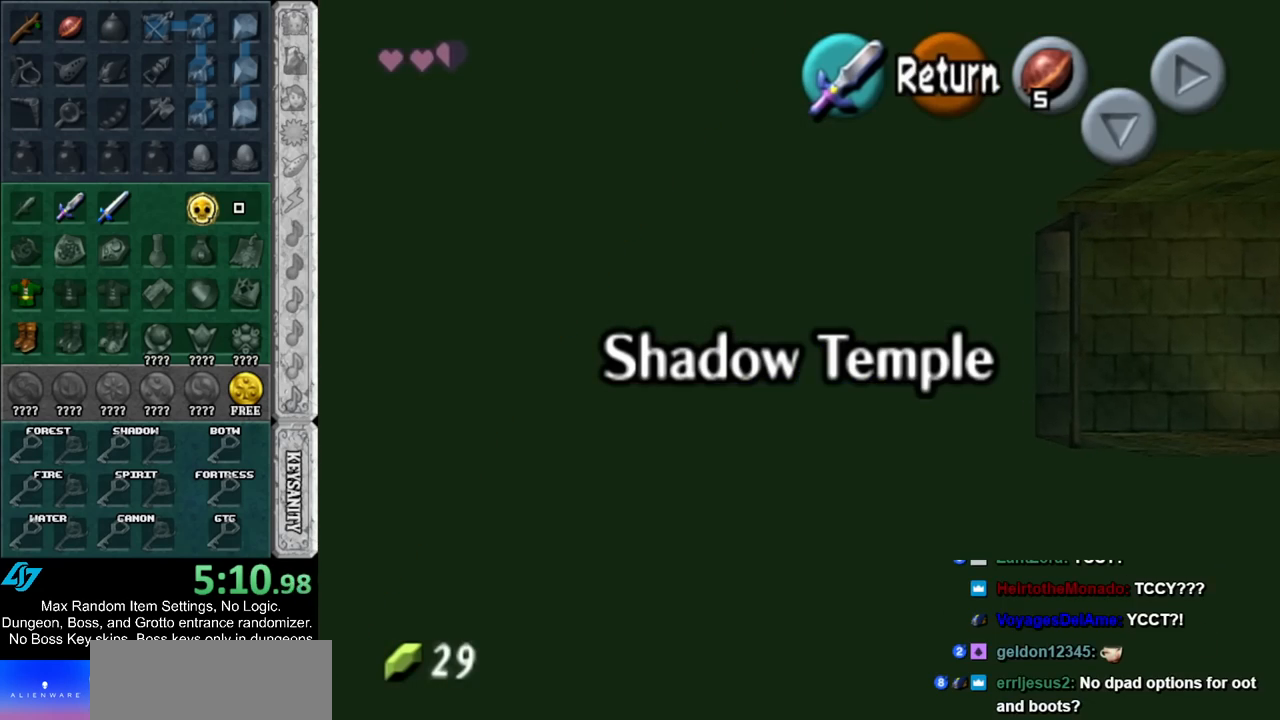
{"buttons": ["L1"], "left_stick": "down", "right_stick": "center", "events": [[67, "left_stick", "down"]]}
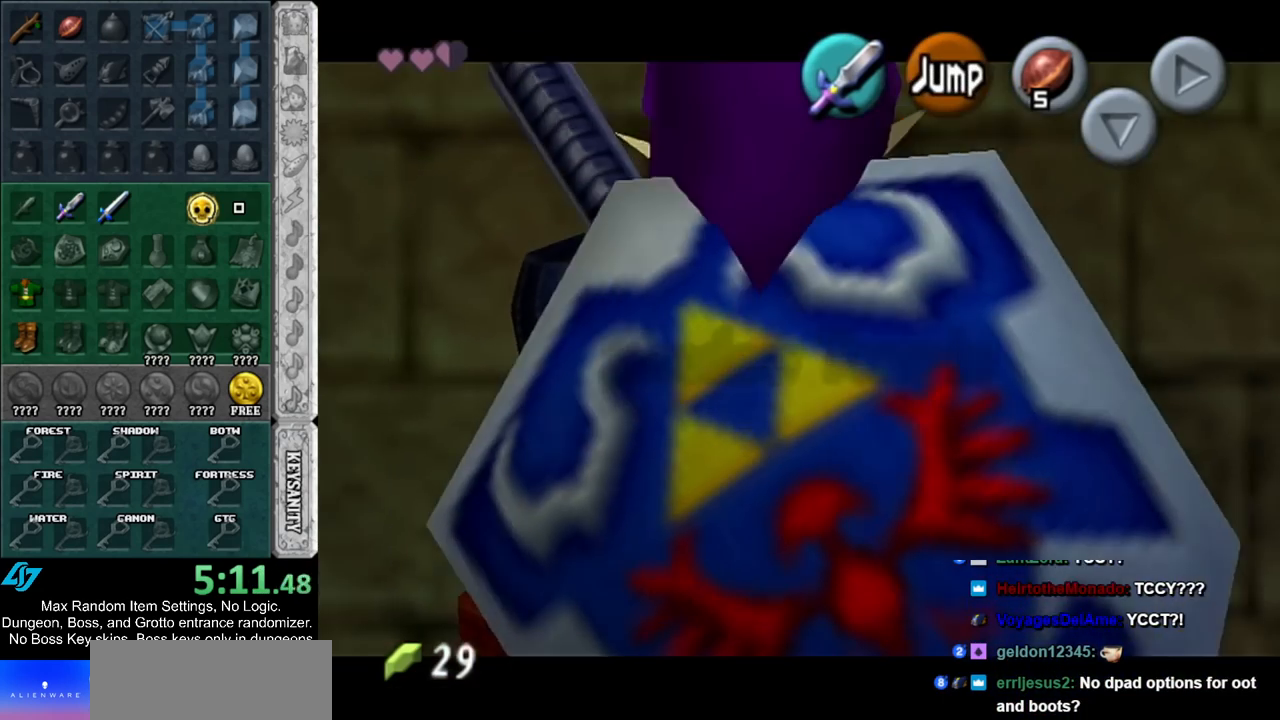
{"buttons": ["L1"], "left_stick": "down", "right_stick": "center", "events": []}
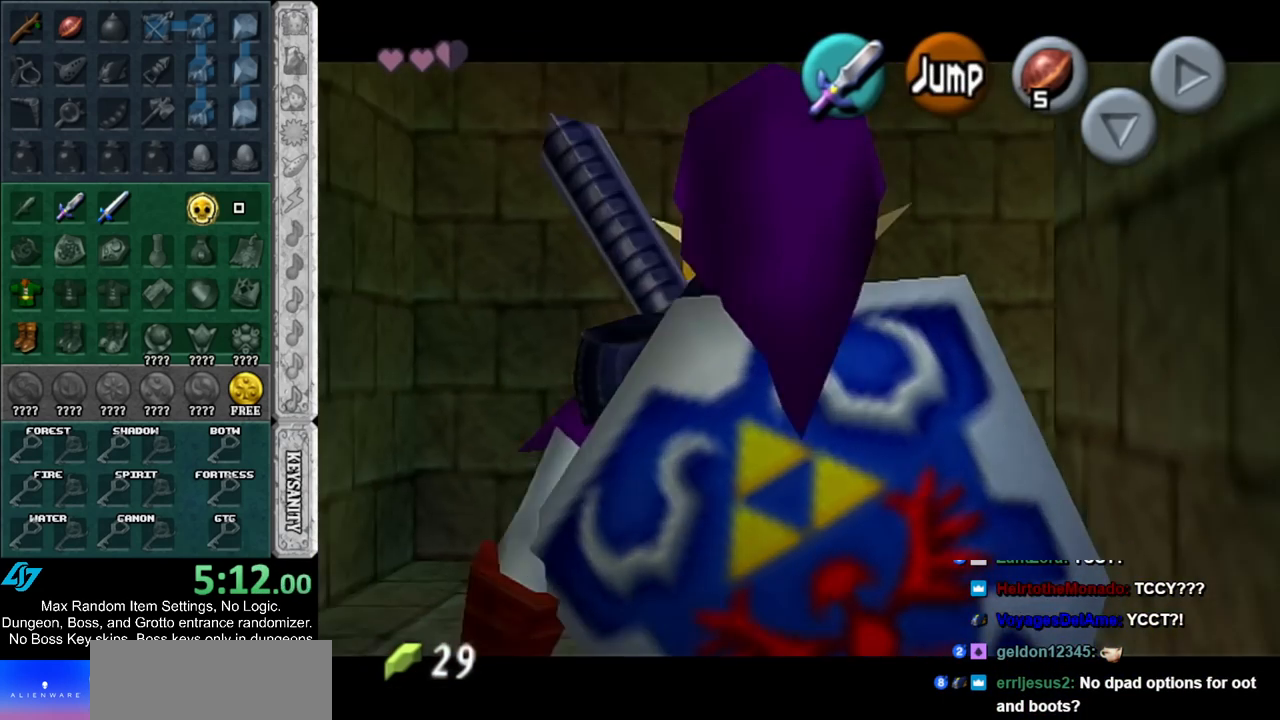
{"buttons": ["L1"], "left_stick": "down", "right_stick": "center", "events": []}
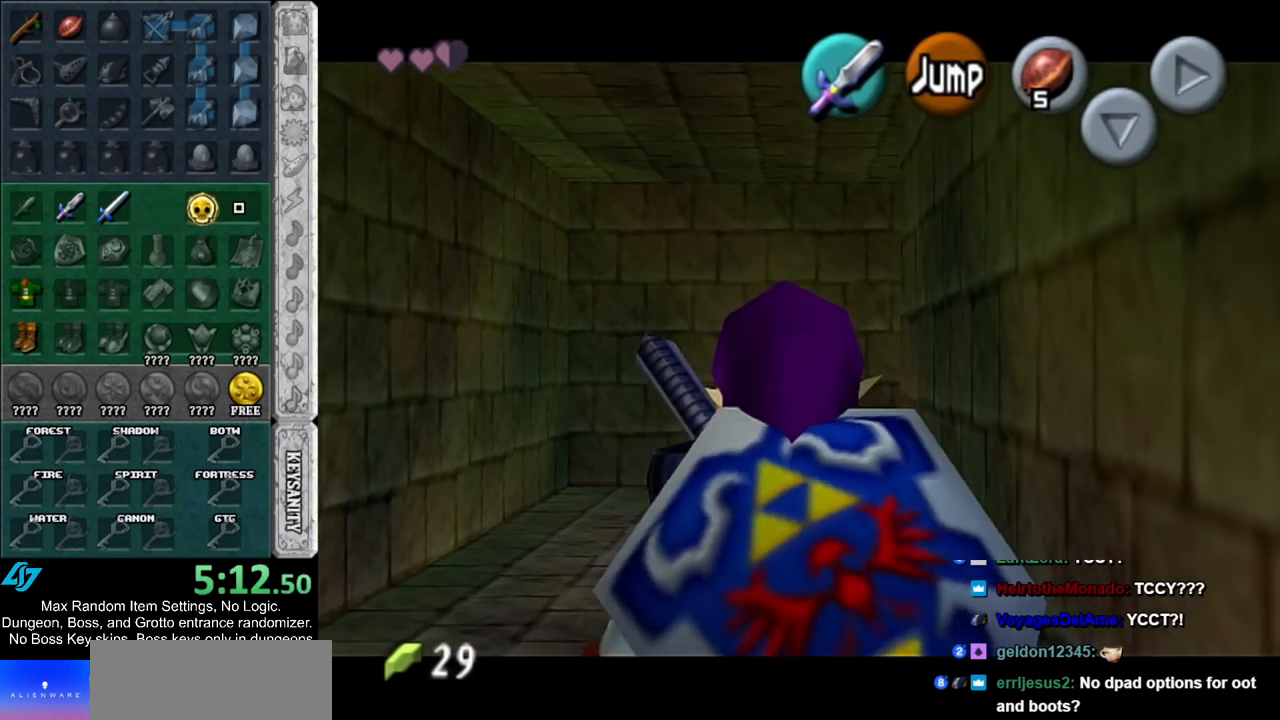
{"buttons": ["L1"], "left_stick": "down", "right_stick": "center", "events": []}
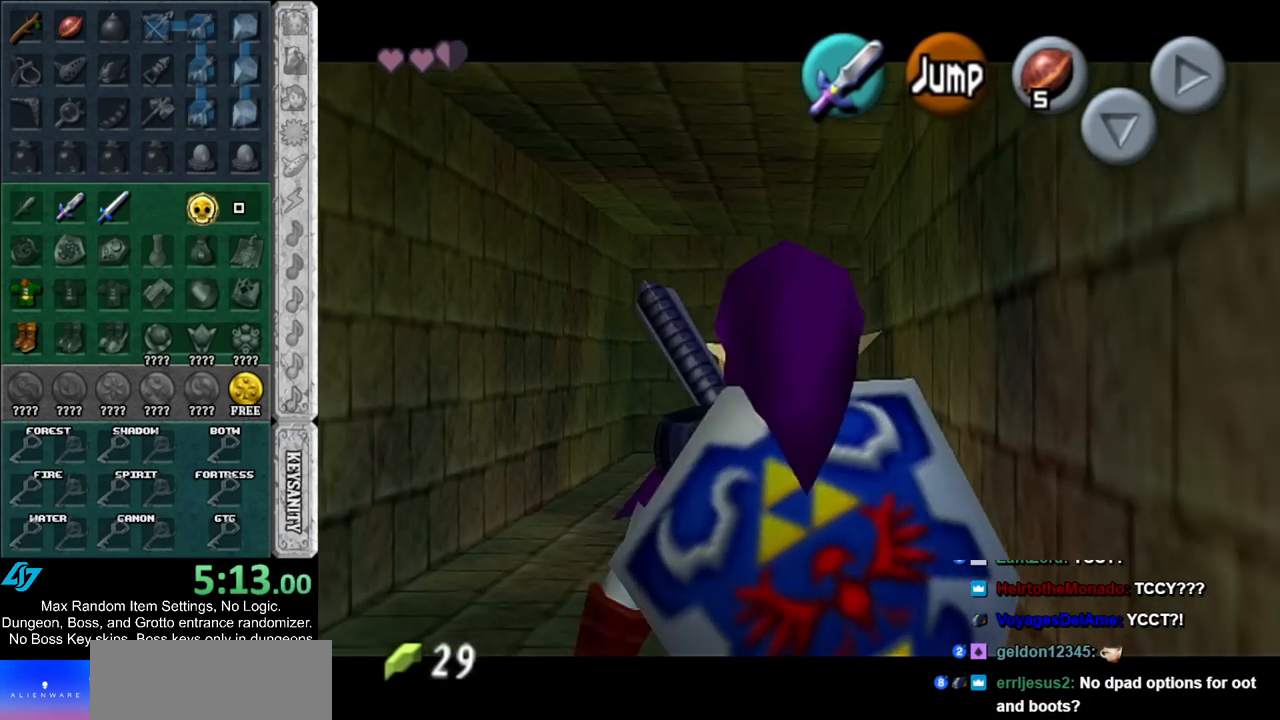
{"buttons": ["L1"], "left_stick": "down", "right_stick": "center", "events": []}
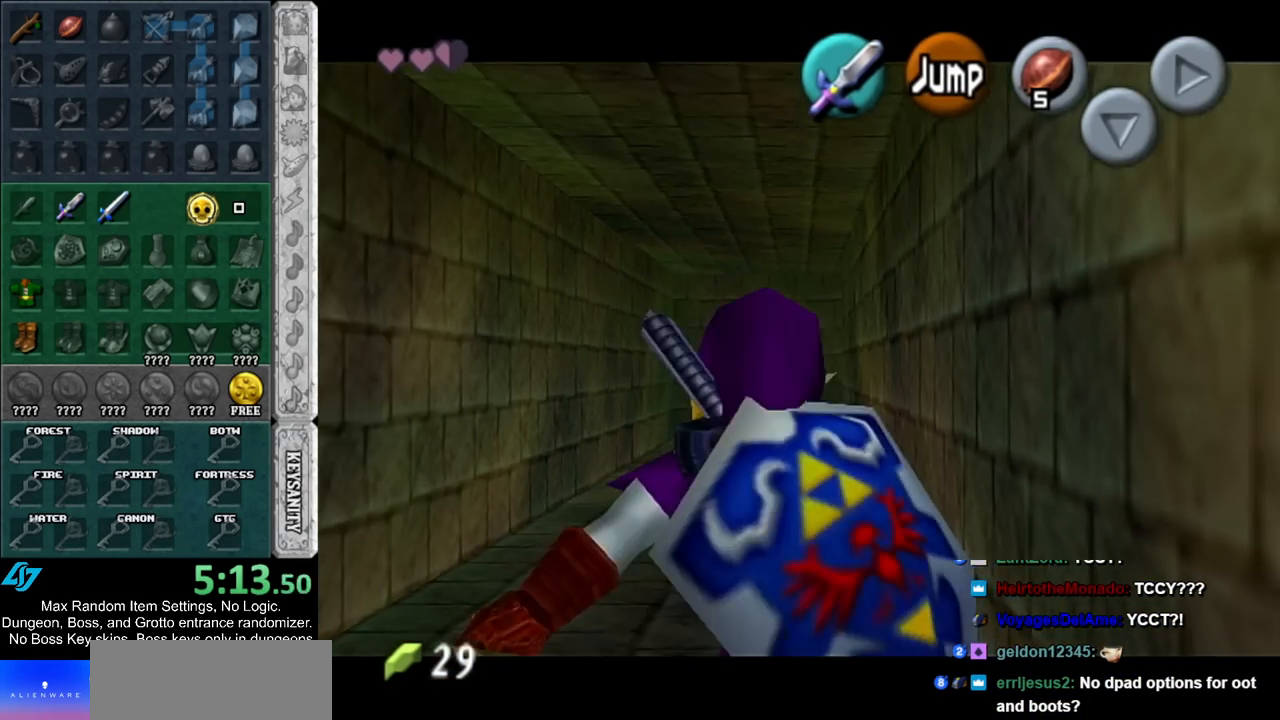
{"buttons": ["L1"], "left_stick": "down", "right_stick": "center", "events": []}
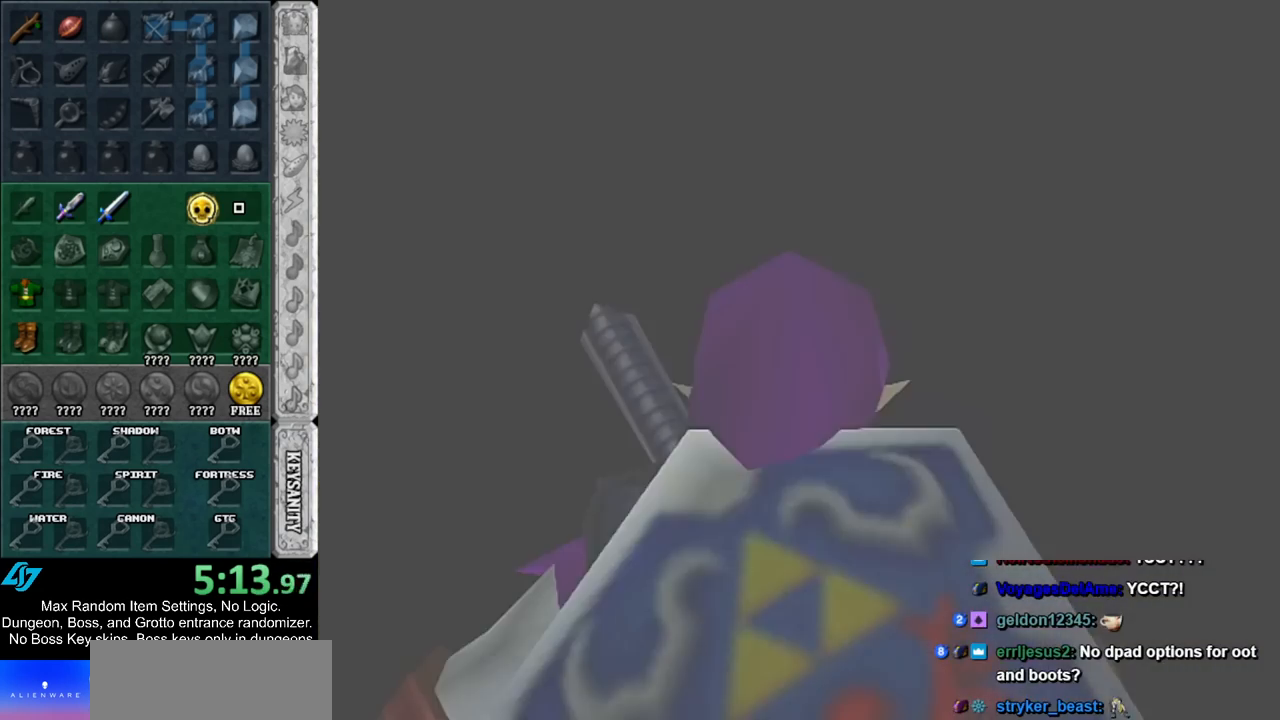
{"buttons": [], "left_stick": "center", "right_stick": "center", "events": [[33, "L1", "up"], [67, "left_stick", "center"]]}
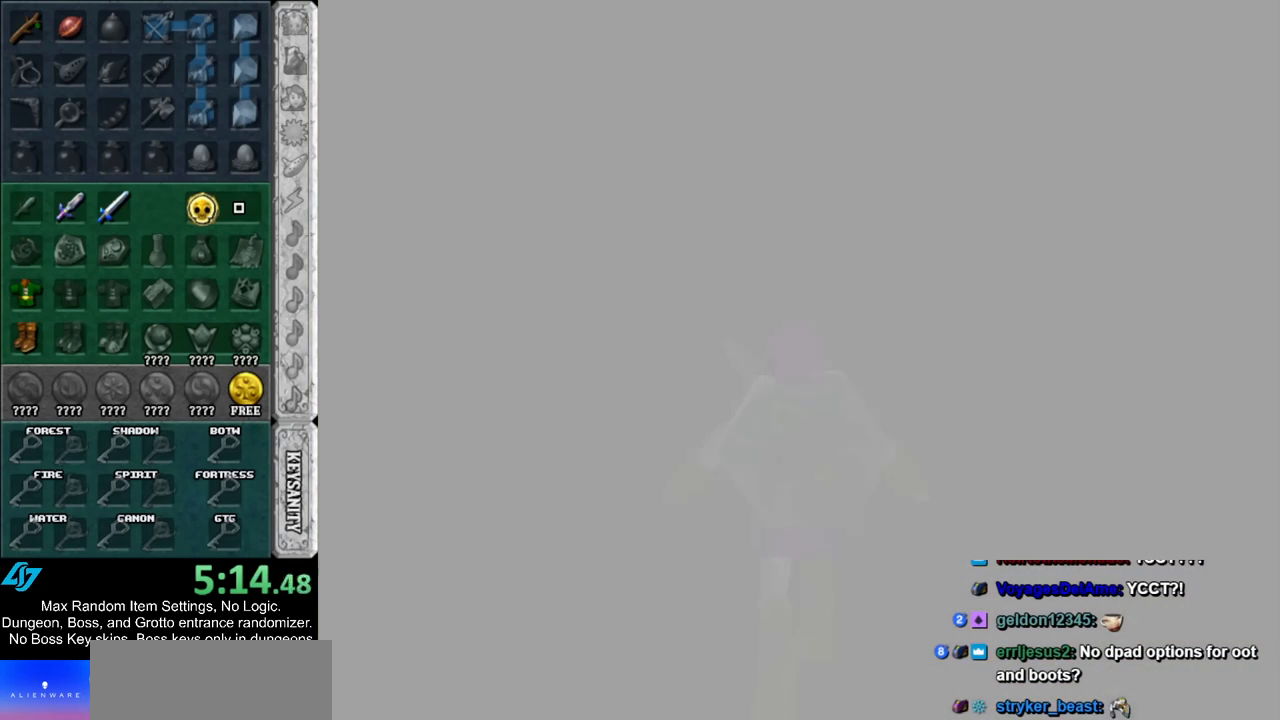
{"buttons": [], "left_stick": "up", "right_stick": "center", "events": [[467, "left_stick", "up"]]}